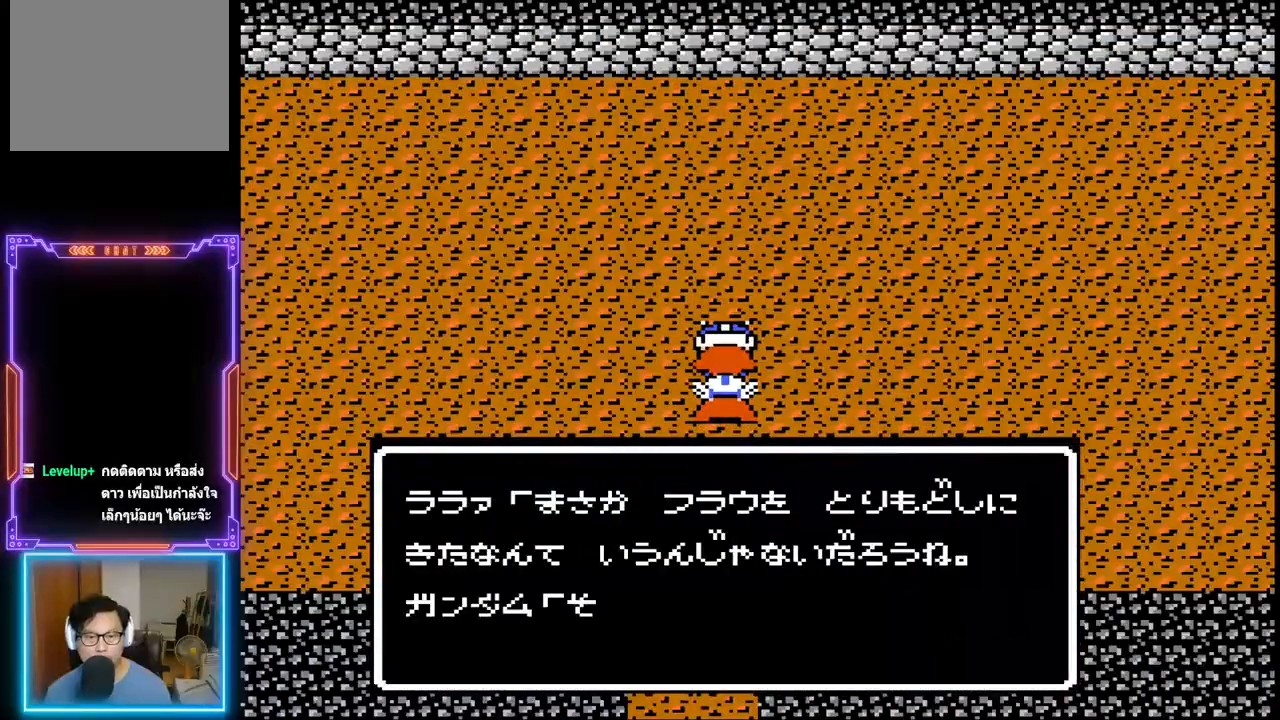
Gameplay with a controller (PlayStation layout); each line is a JSON object with the inputs held at the frame after it. "events" lists button and stick changes between this image and that frame as [ms after this image, input, new state], when the widget could be followed in between. Not read: L3 R3 left_stick right_stick.
{"buttons": ["CIRCLE"], "events": [[450, "CIRCLE", "down"]]}
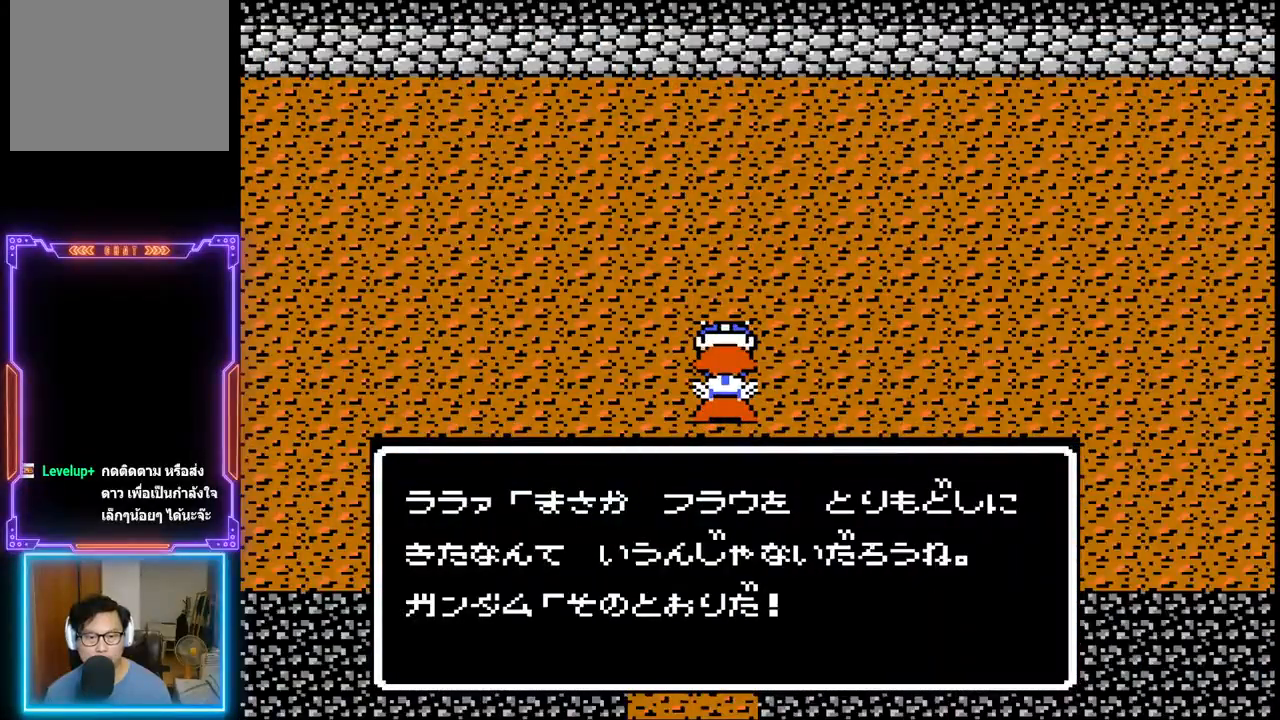
{"buttons": [], "events": [[117, "CIRCLE", "up"]]}
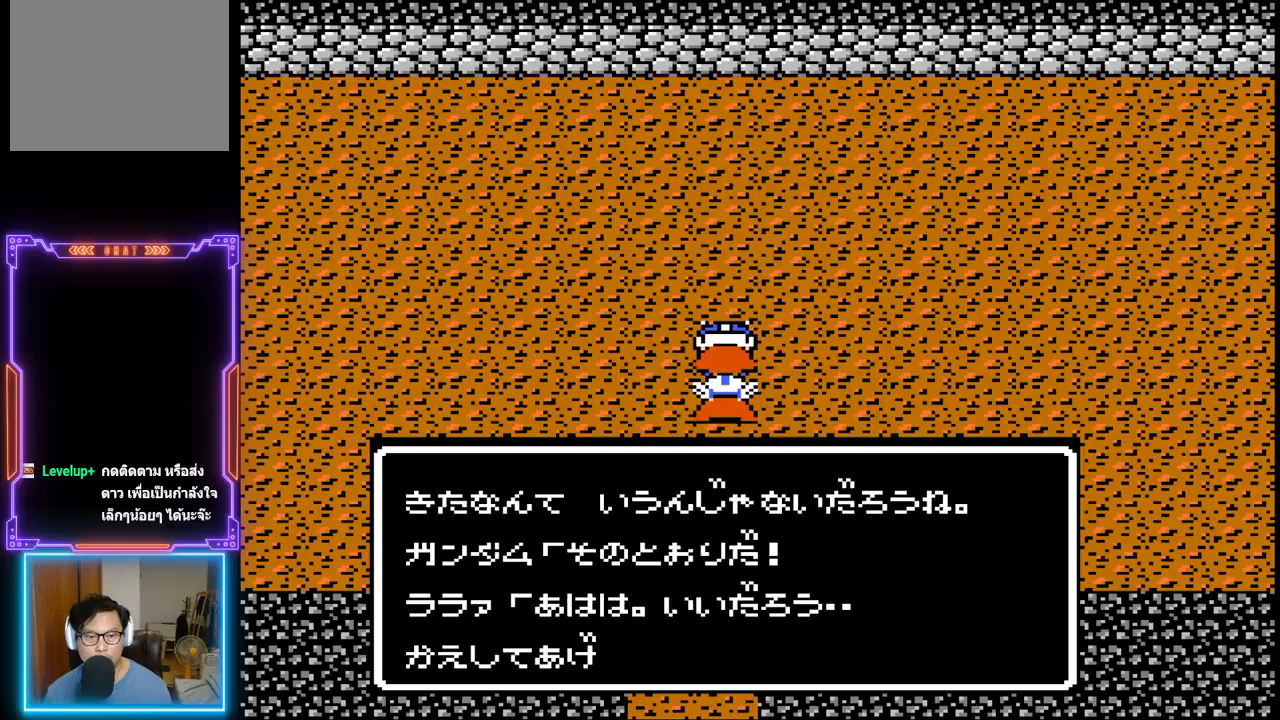
{"buttons": [], "events": []}
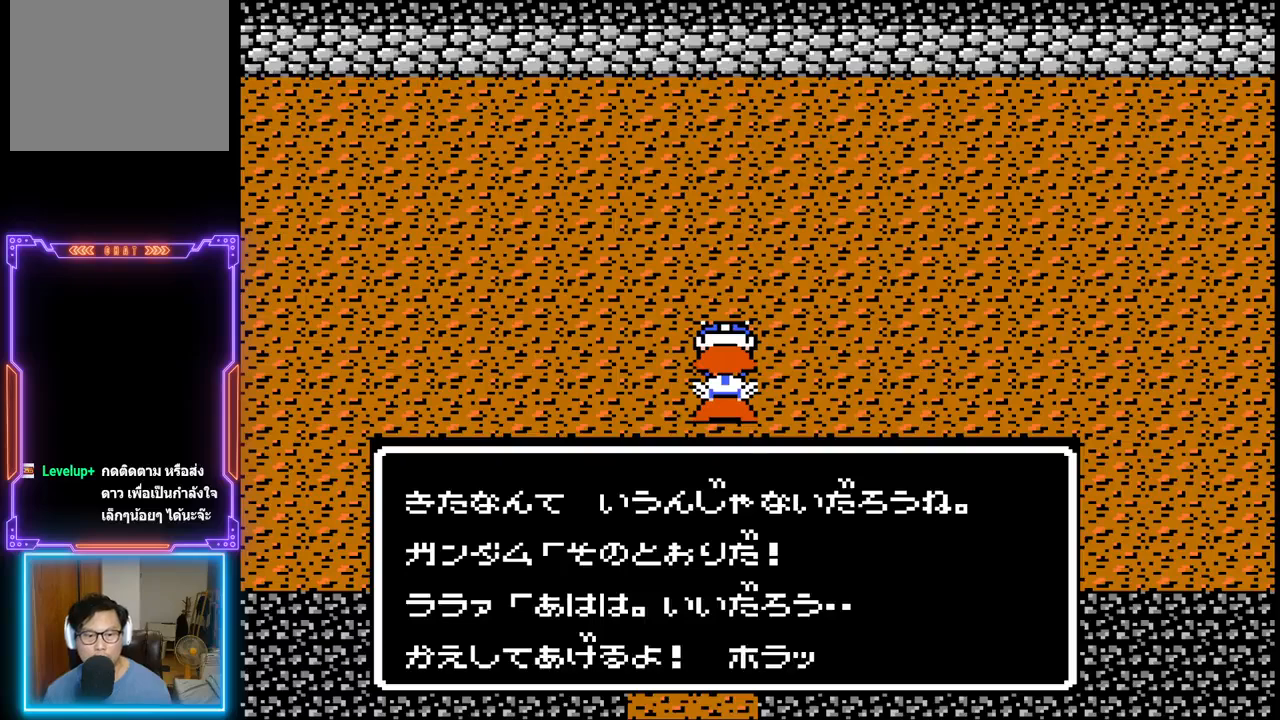
{"buttons": [], "events": [[17, "CIRCLE", "down"], [183, "CIRCLE", "up"]]}
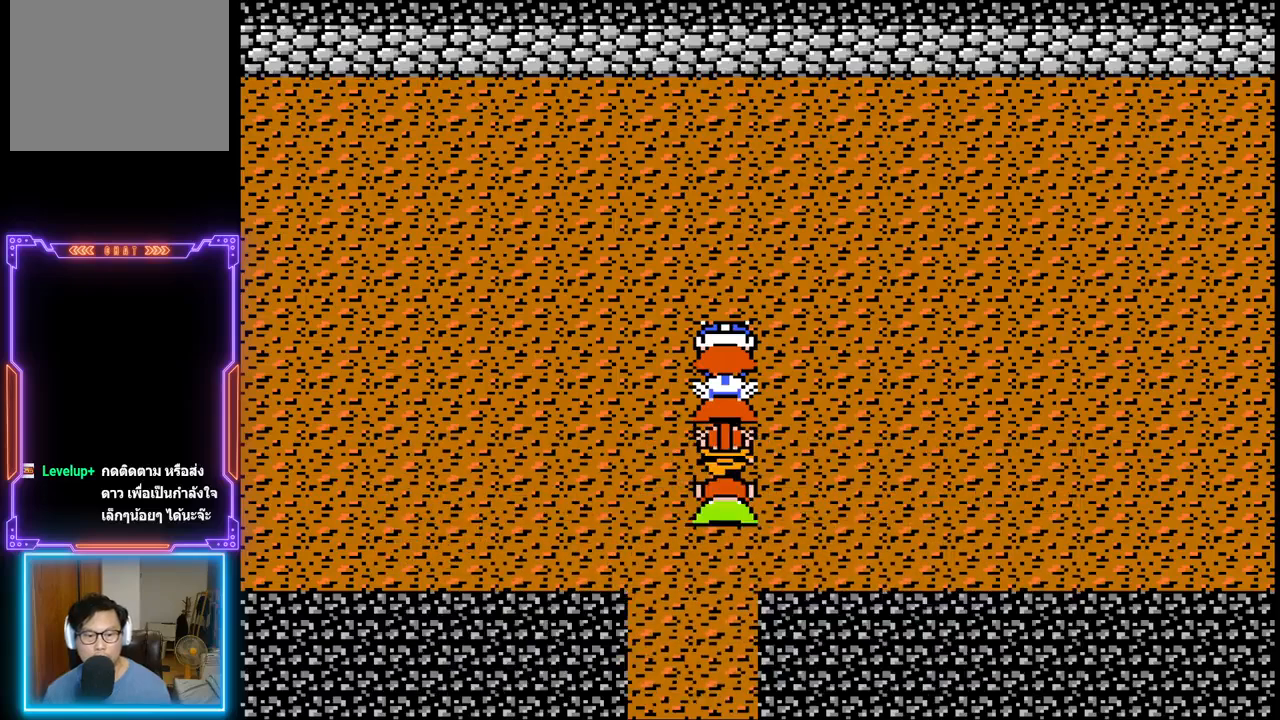
{"buttons": [], "events": []}
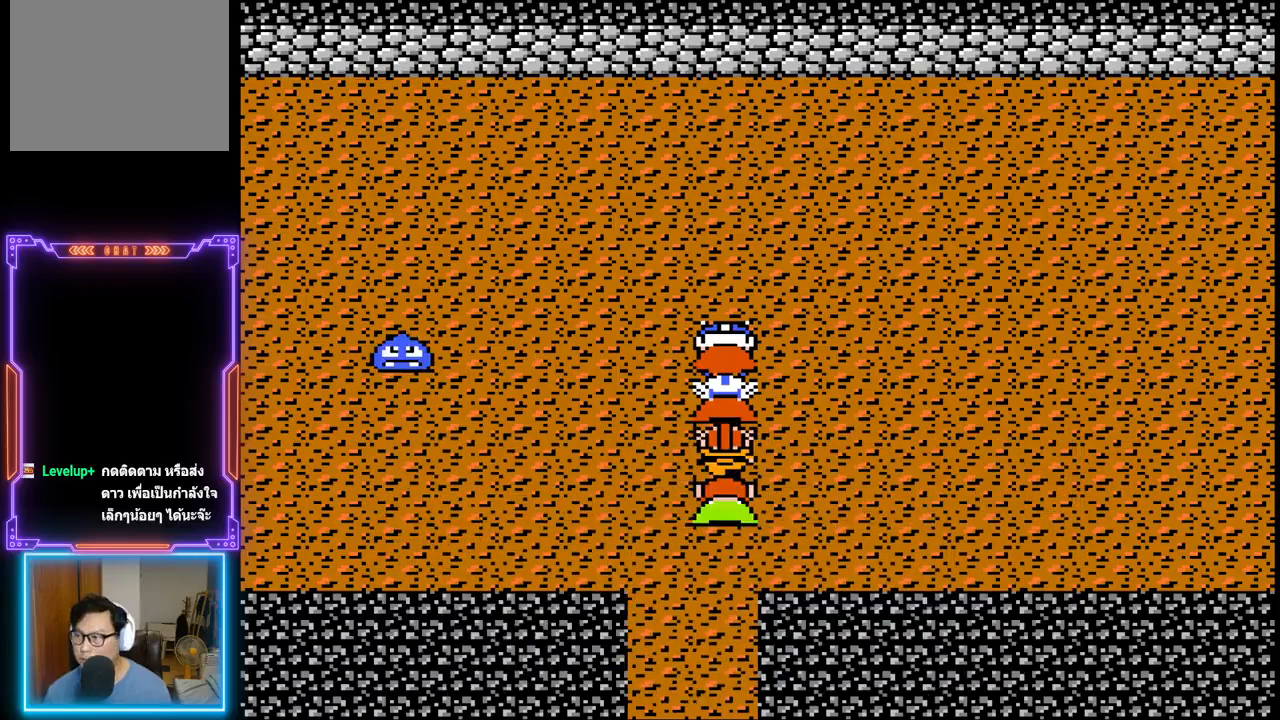
{"buttons": [], "events": []}
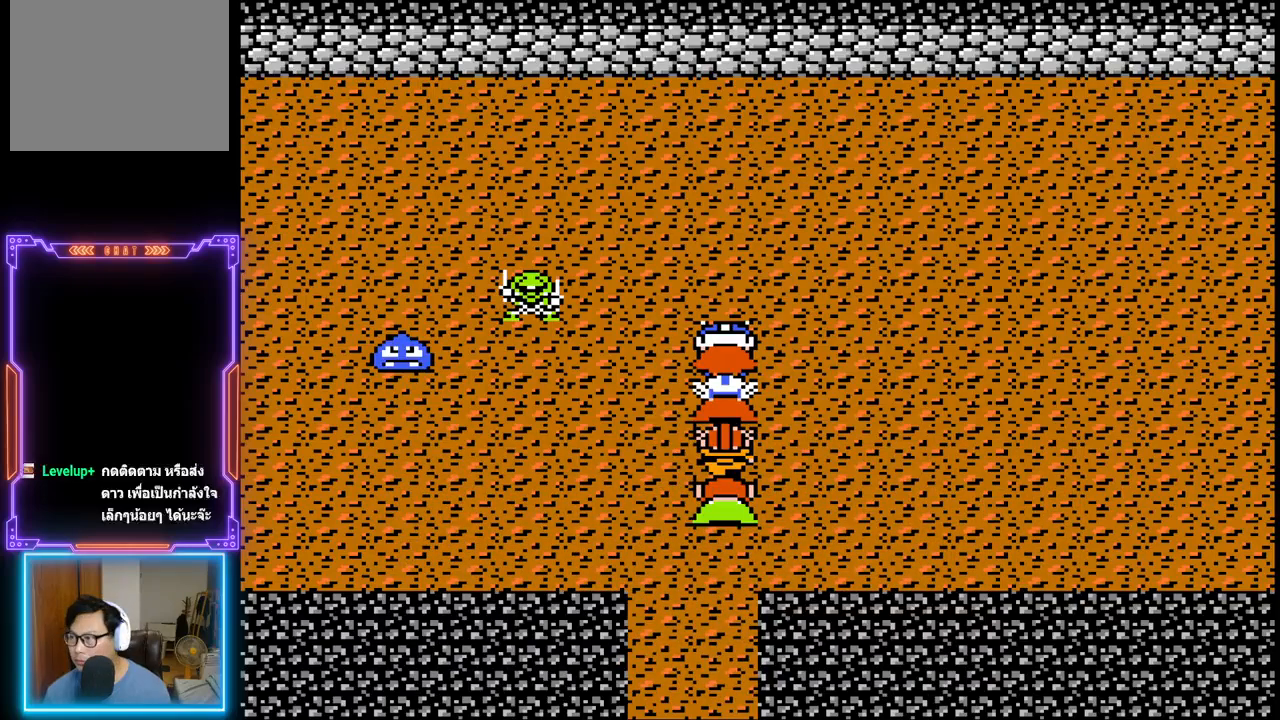
{"buttons": [], "events": []}
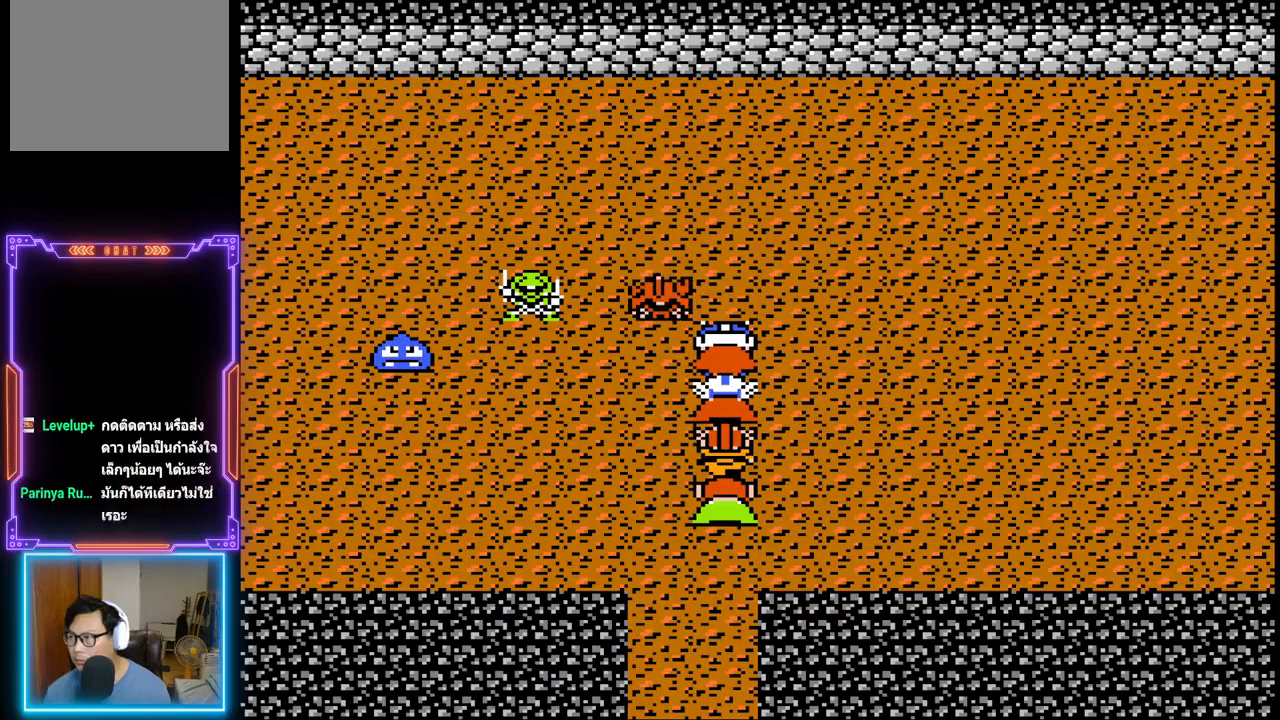
{"buttons": [], "events": []}
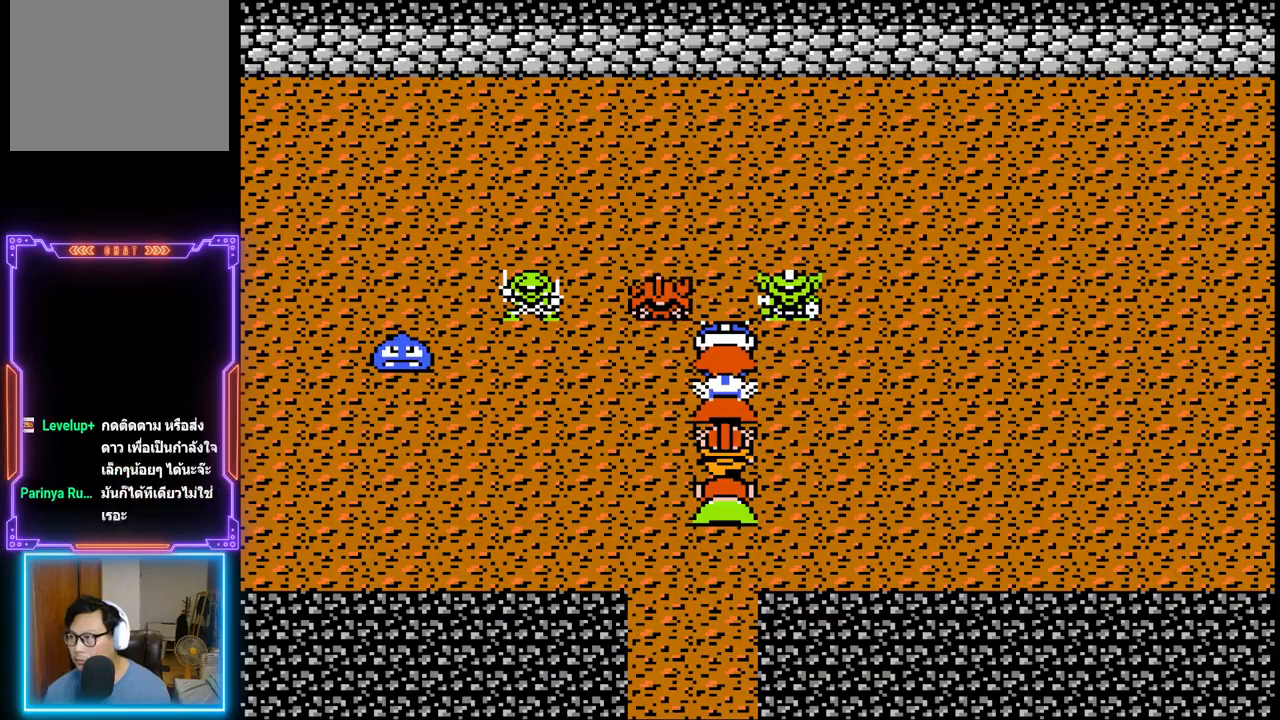
{"buttons": [], "events": []}
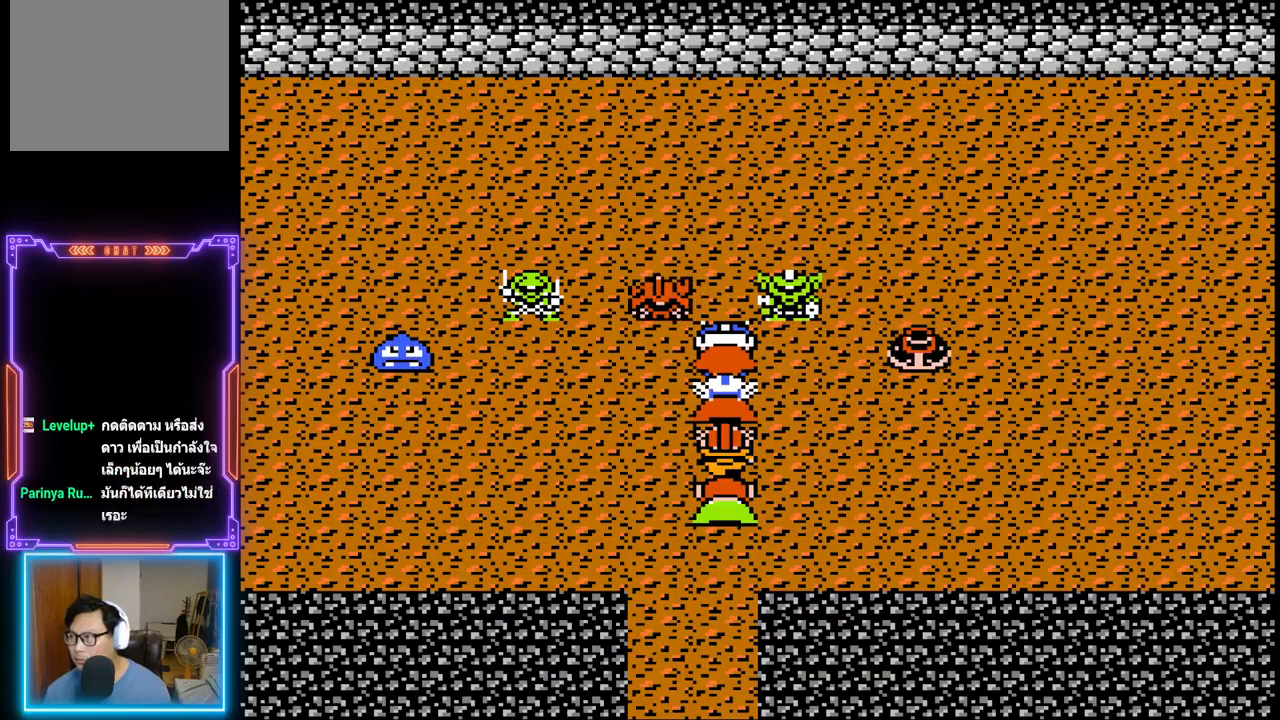
{"buttons": [], "events": []}
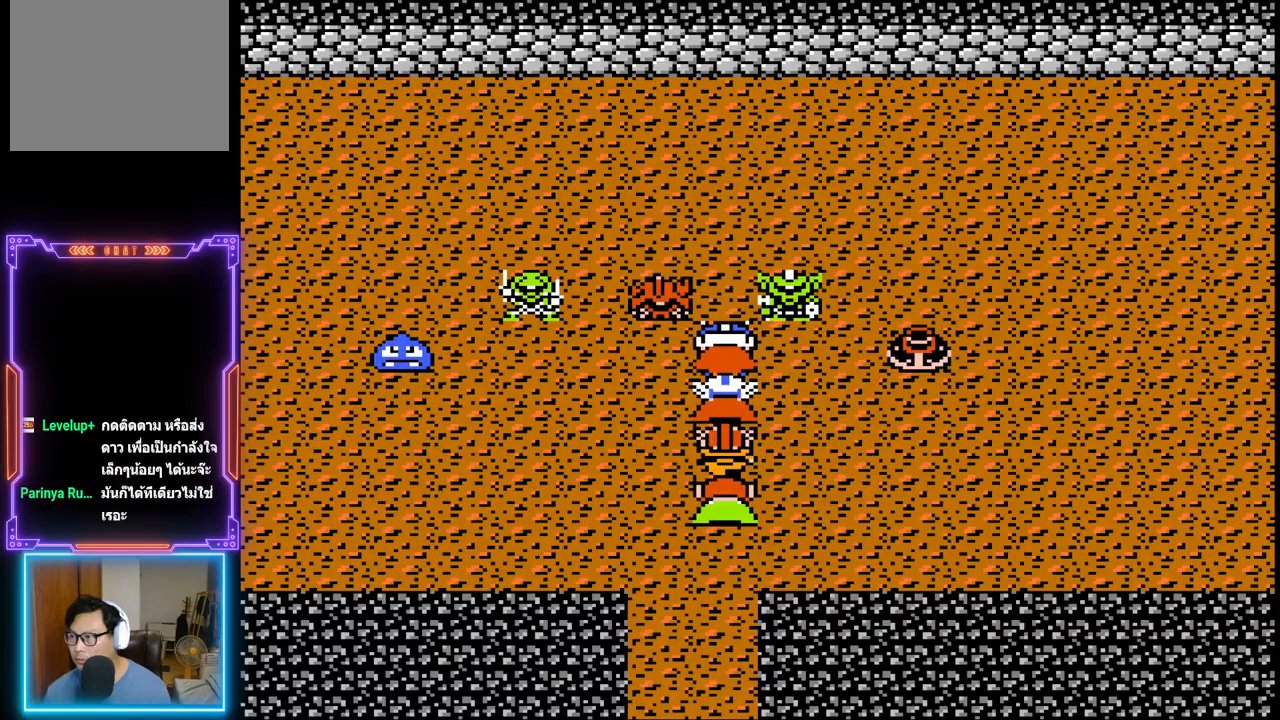
{"buttons": [], "events": []}
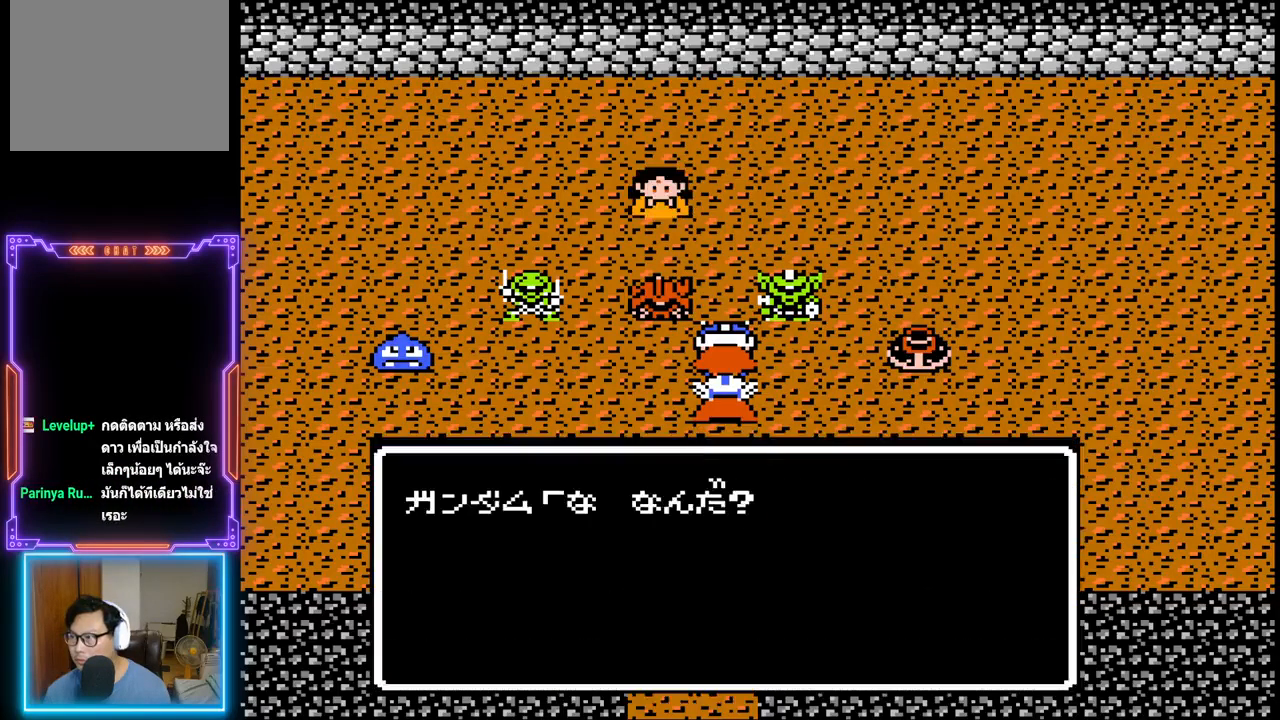
{"buttons": [], "events": []}
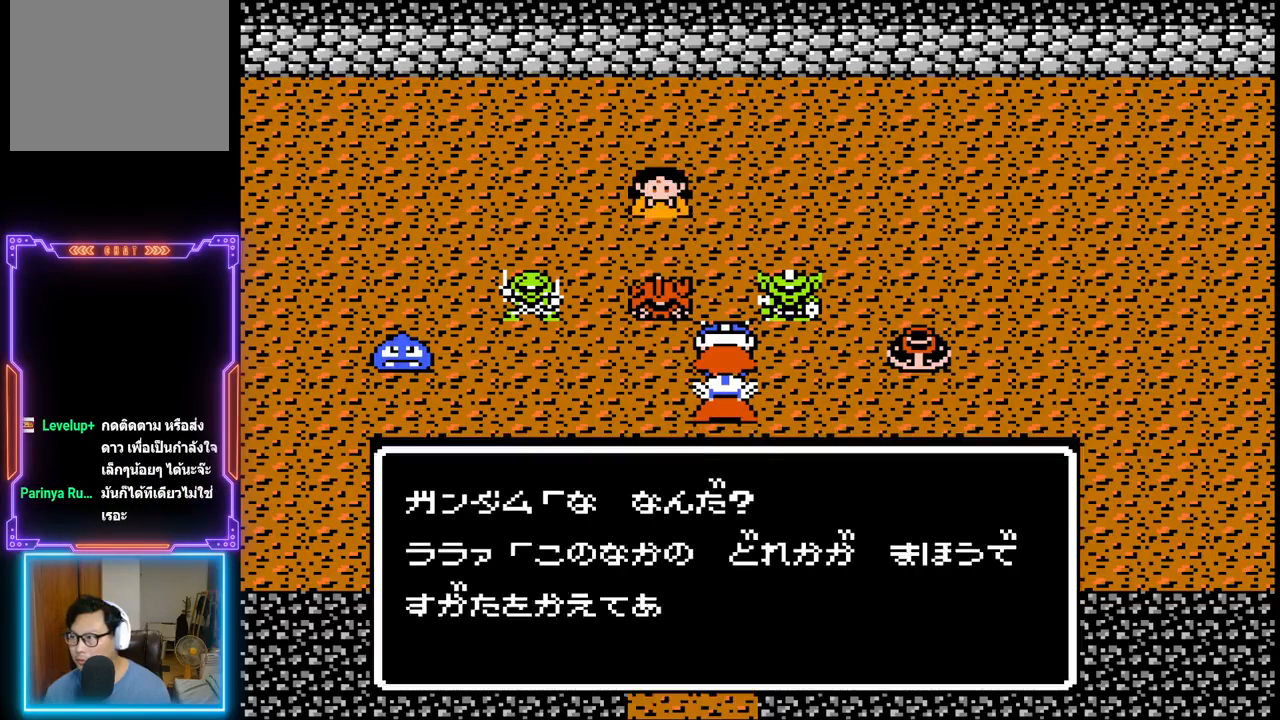
{"buttons": [], "events": []}
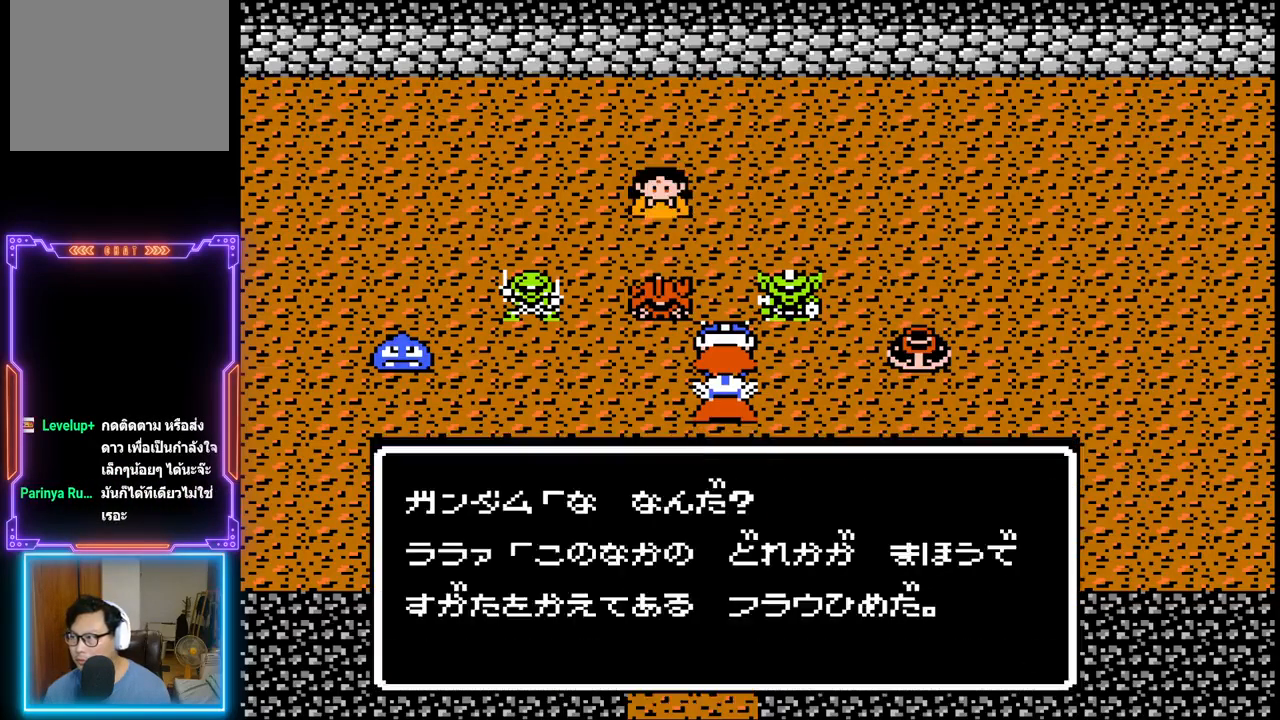
{"buttons": [], "events": [[167, "CIRCLE", "down"], [367, "CIRCLE", "up"]]}
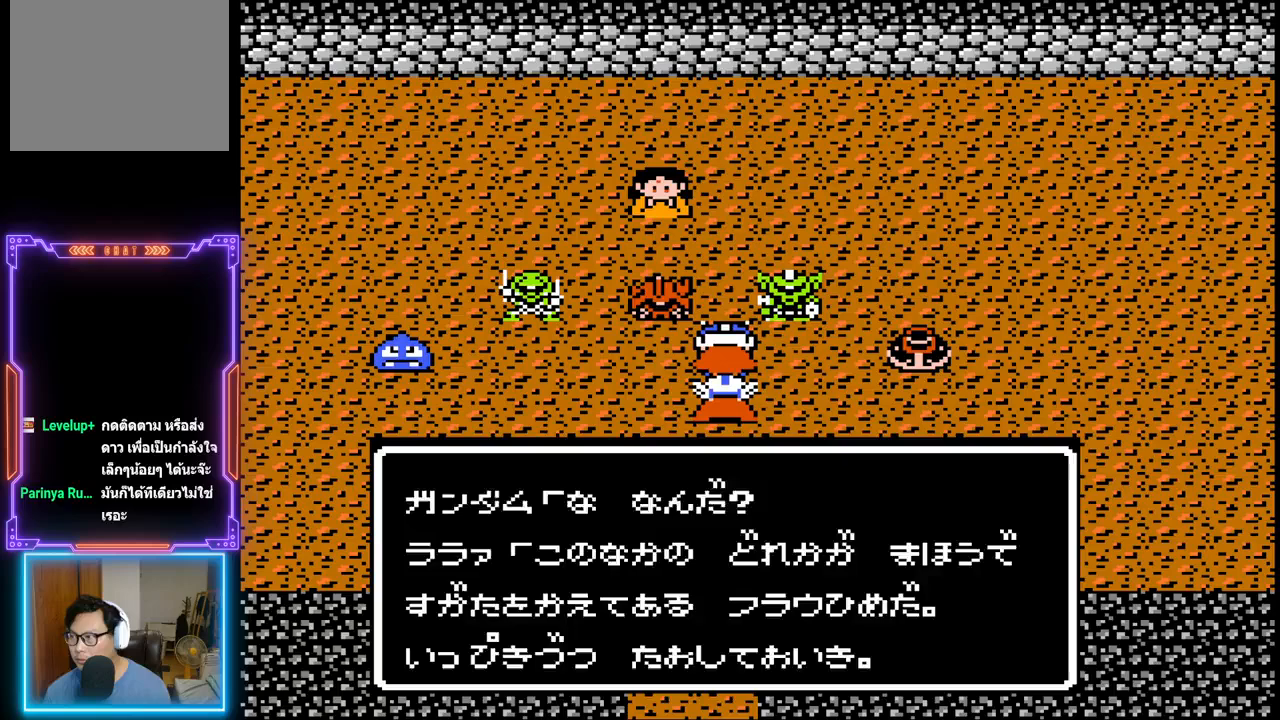
{"buttons": [], "events": []}
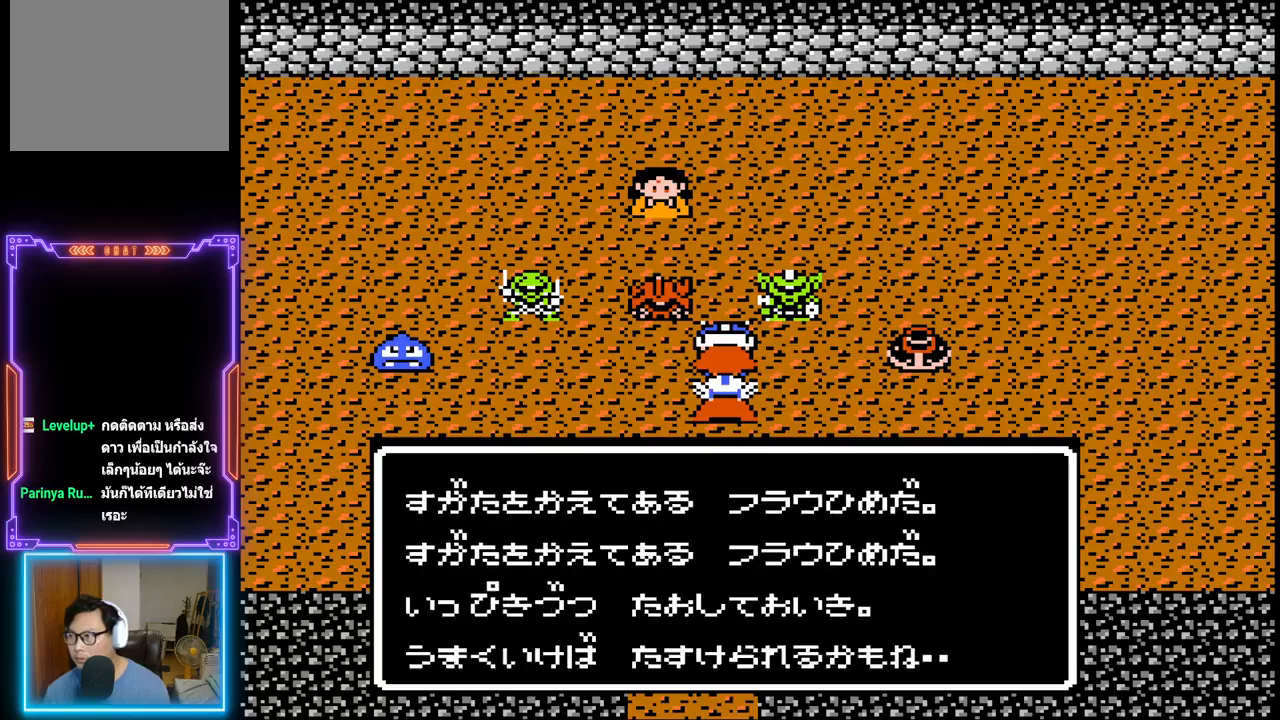
{"buttons": [], "events": []}
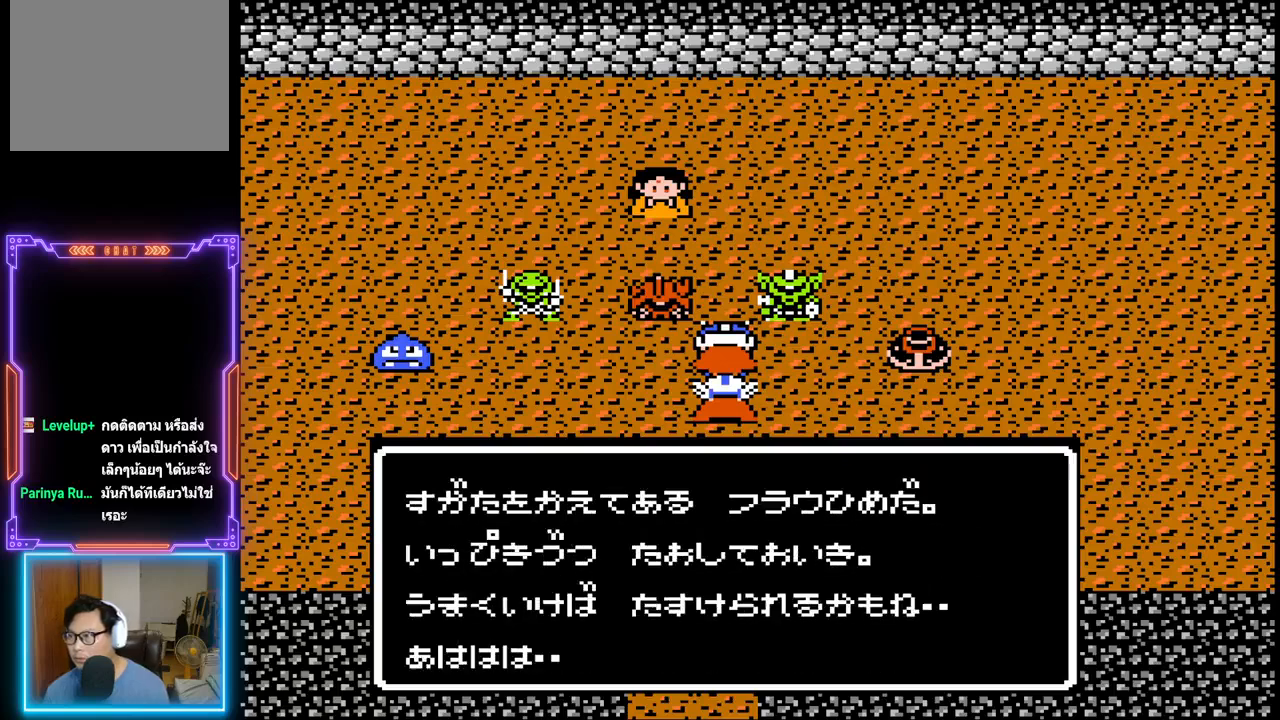
{"buttons": [], "events": [[283, "CIRCLE", "down"], [467, "CIRCLE", "up"]]}
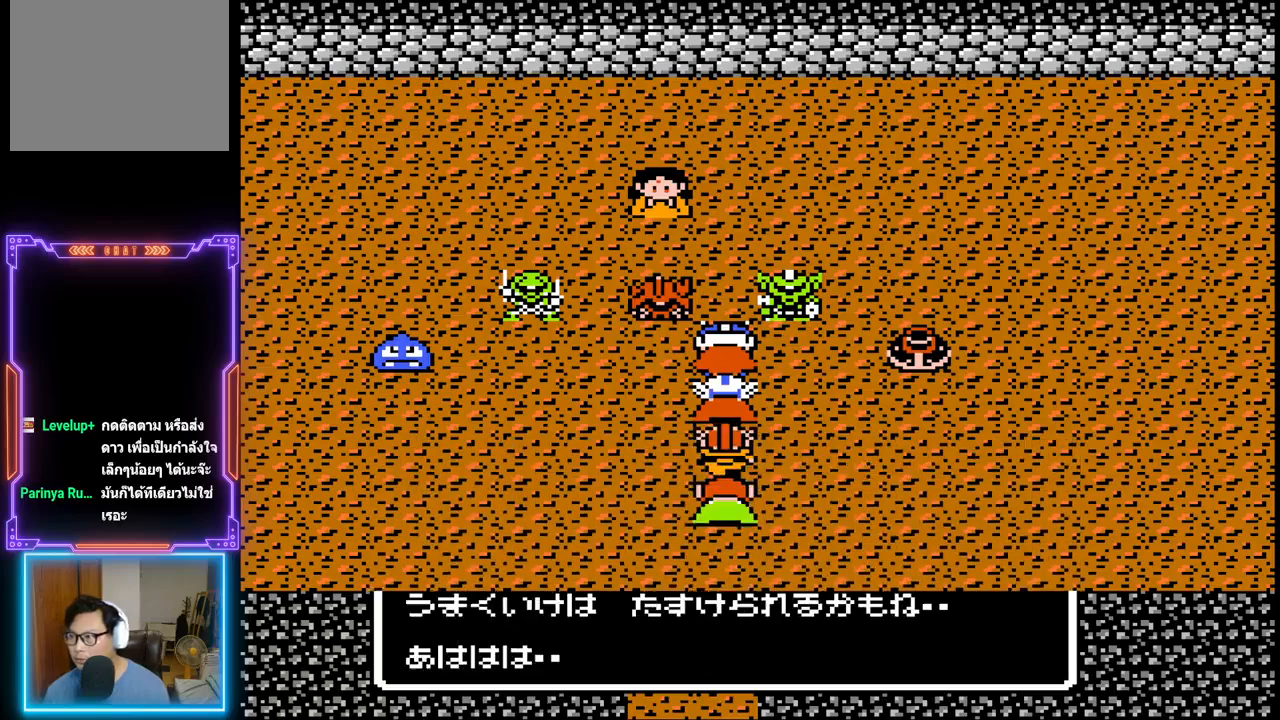
{"buttons": [], "events": []}
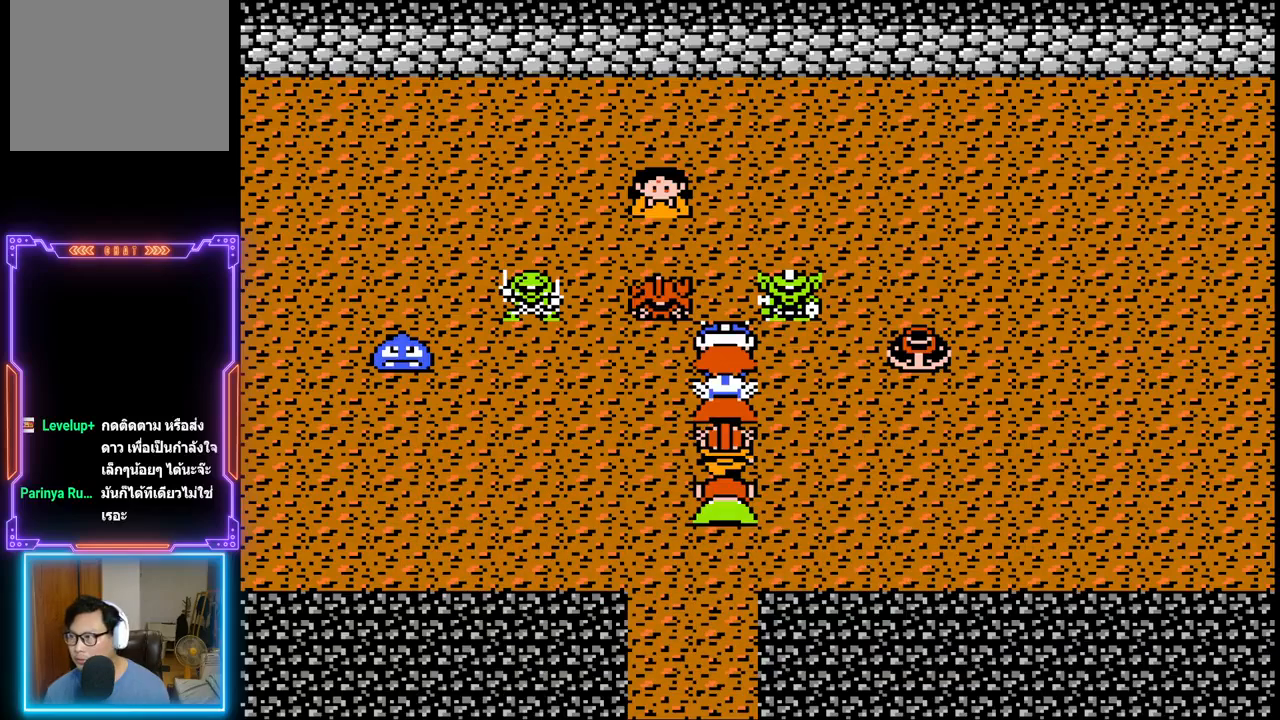
{"buttons": [], "events": []}
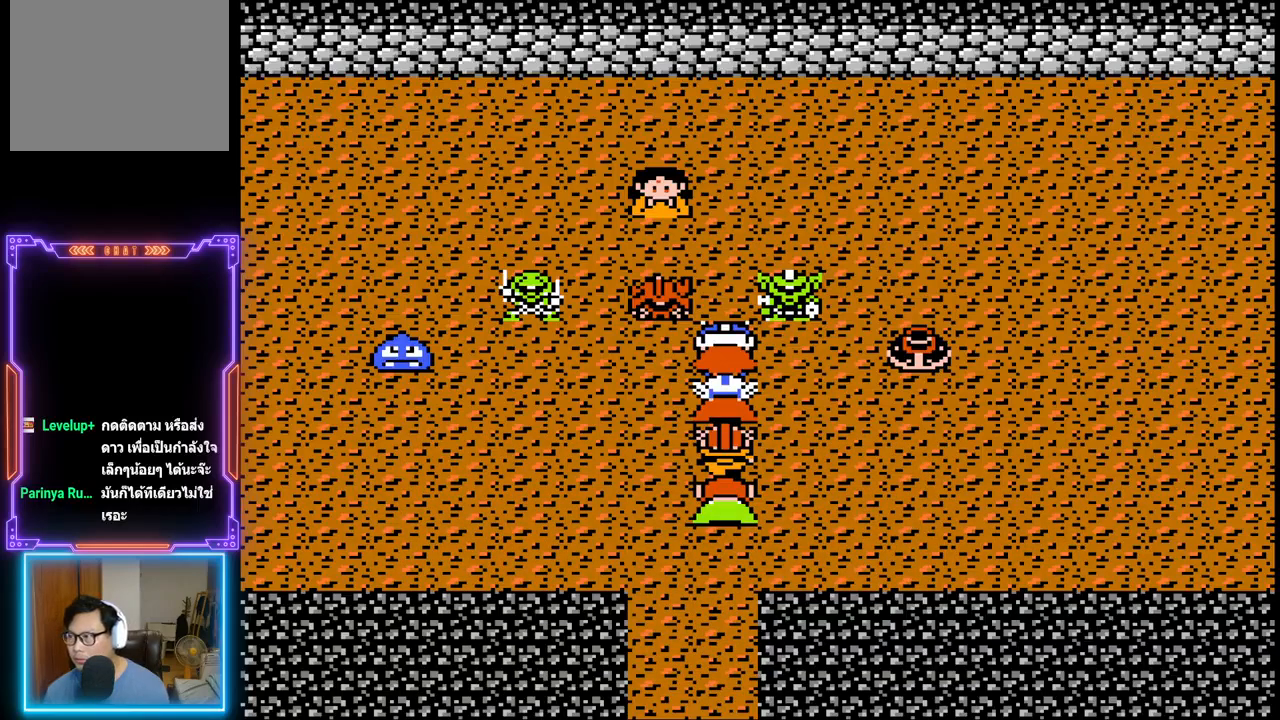
{"buttons": [], "events": []}
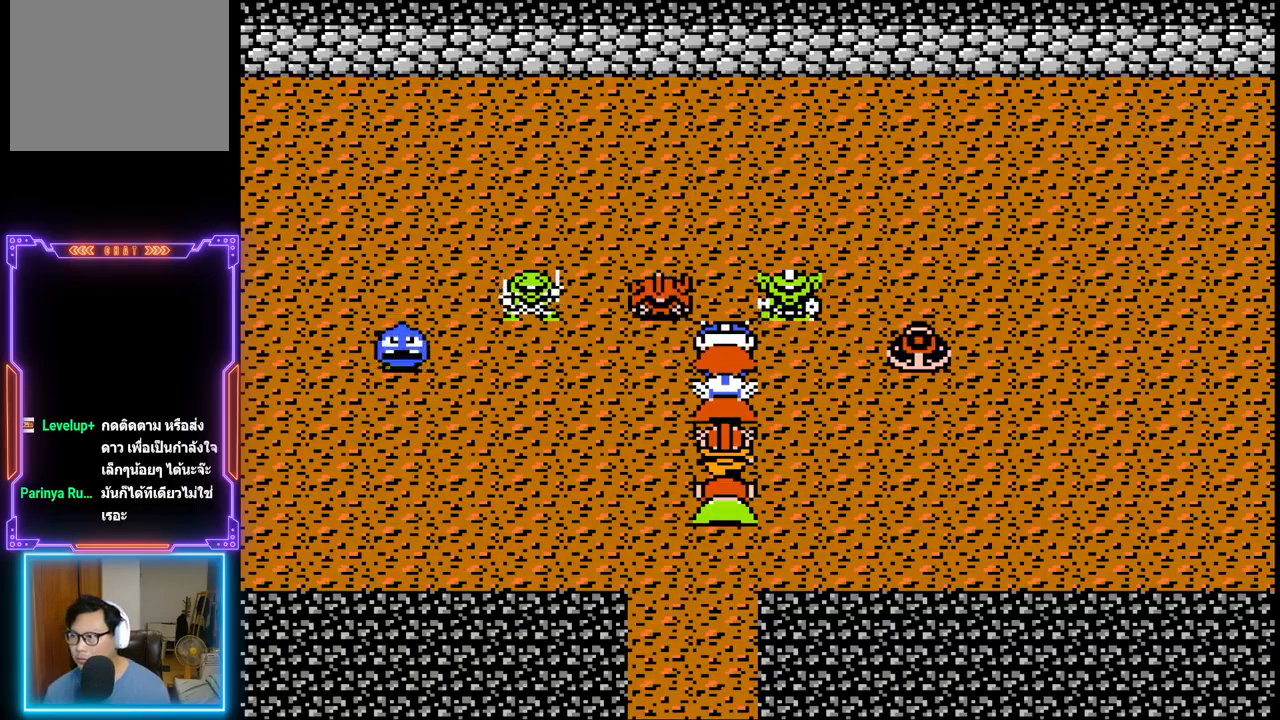
{"buttons": [], "events": []}
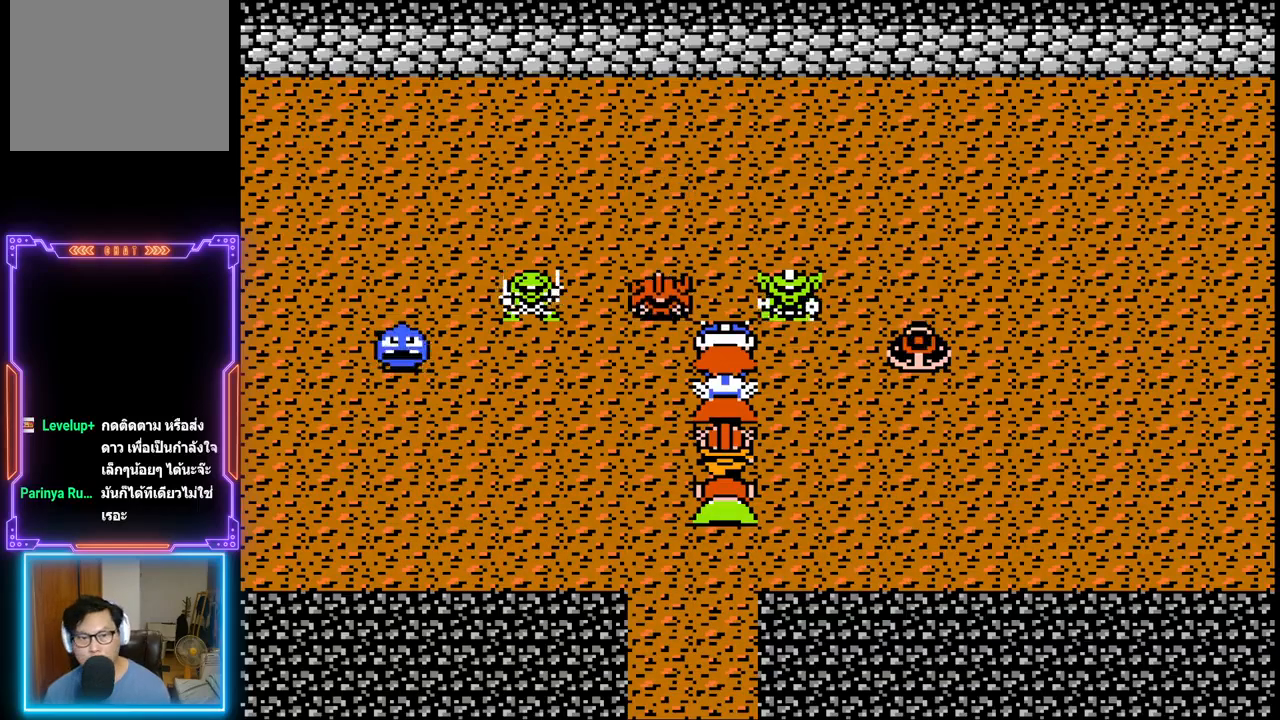
{"buttons": [], "events": [[317, "DPAD_LEFT", "down"], [450, "DPAD_LEFT", "up"]]}
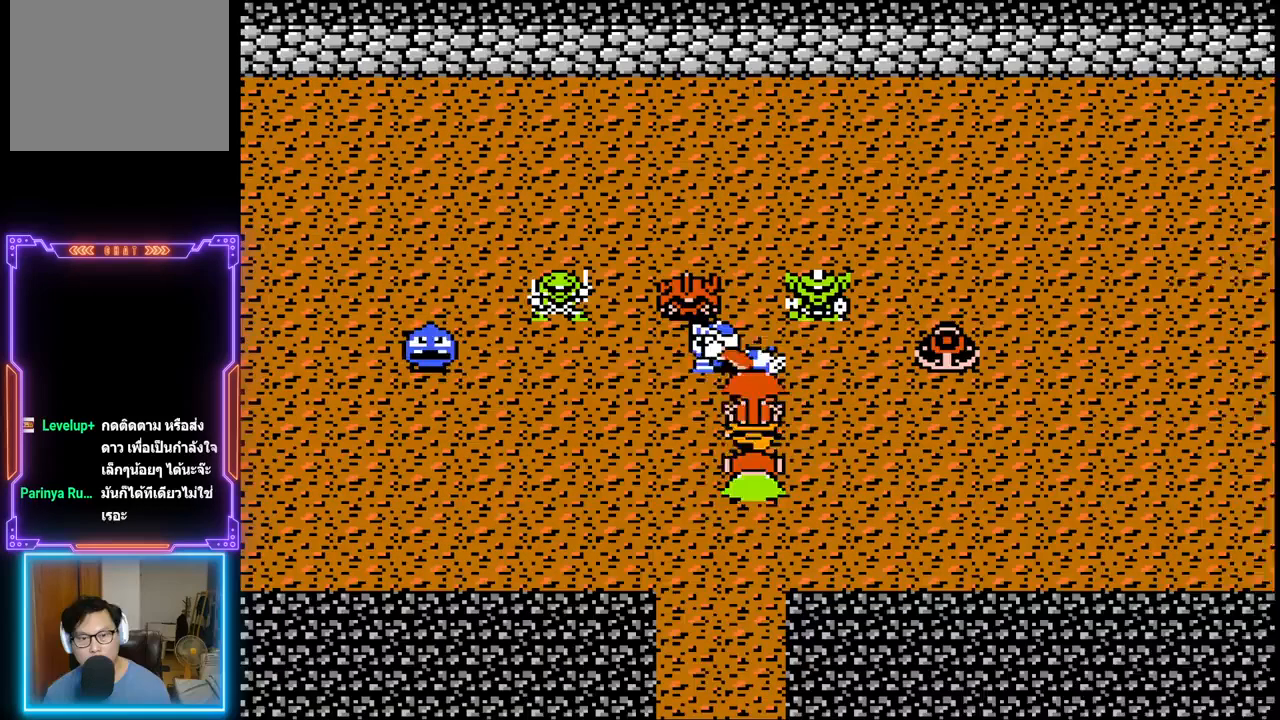
{"buttons": ["CIRCLE"], "events": [[267, "DPAD_UP", "down"], [417, "DPAD_UP", "up"], [500, "CIRCLE", "down"]]}
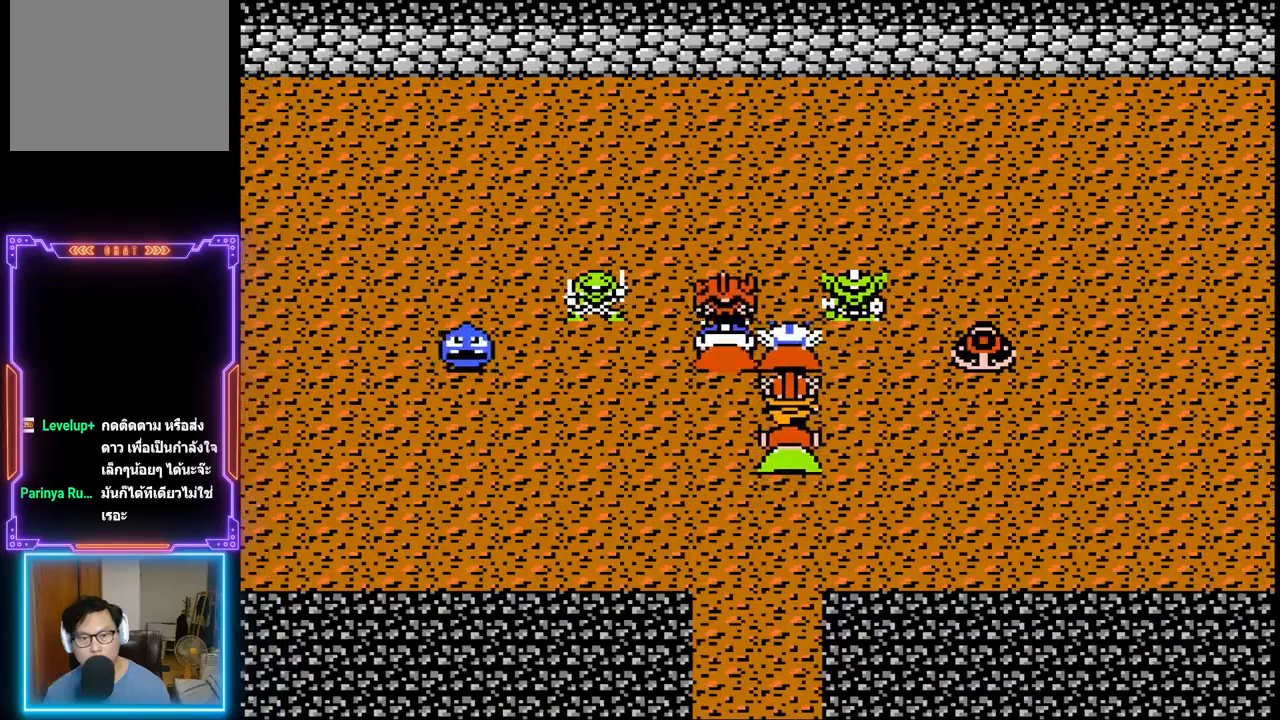
{"buttons": [], "events": [[200, "CIRCLE", "up"]]}
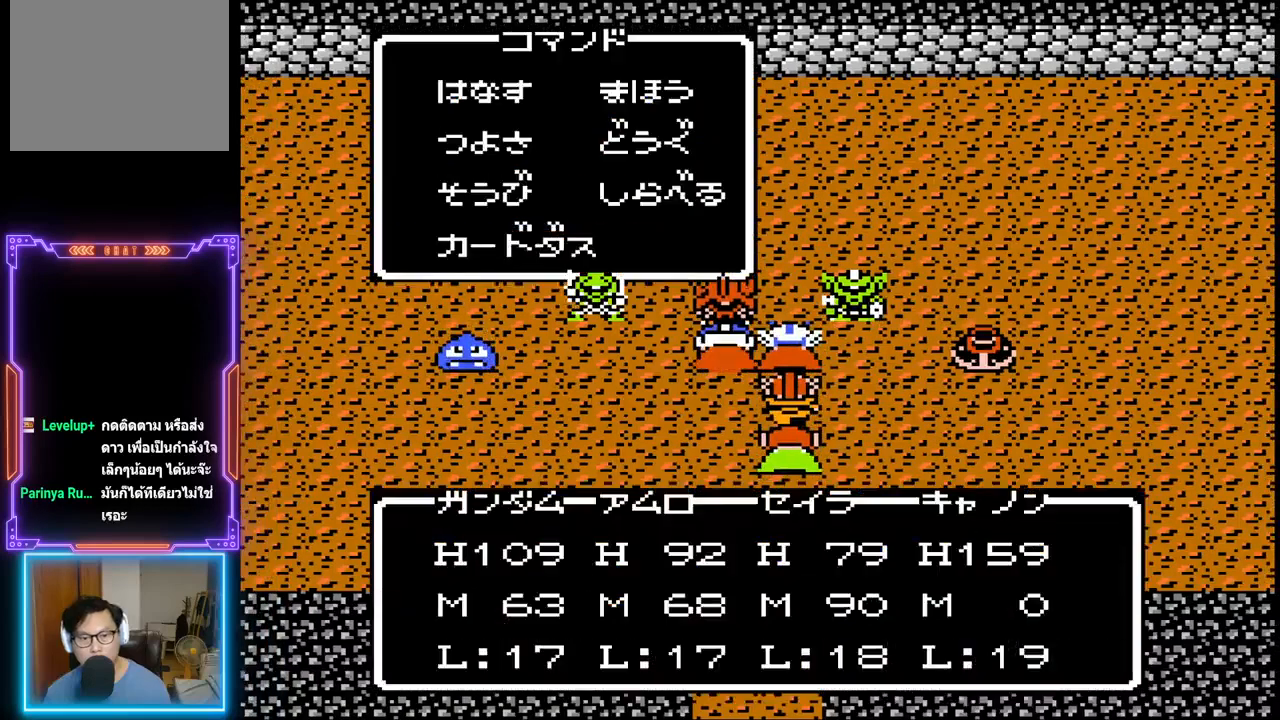
{"buttons": [], "events": [[117, "CIRCLE", "down"], [300, "CIRCLE", "up"]]}
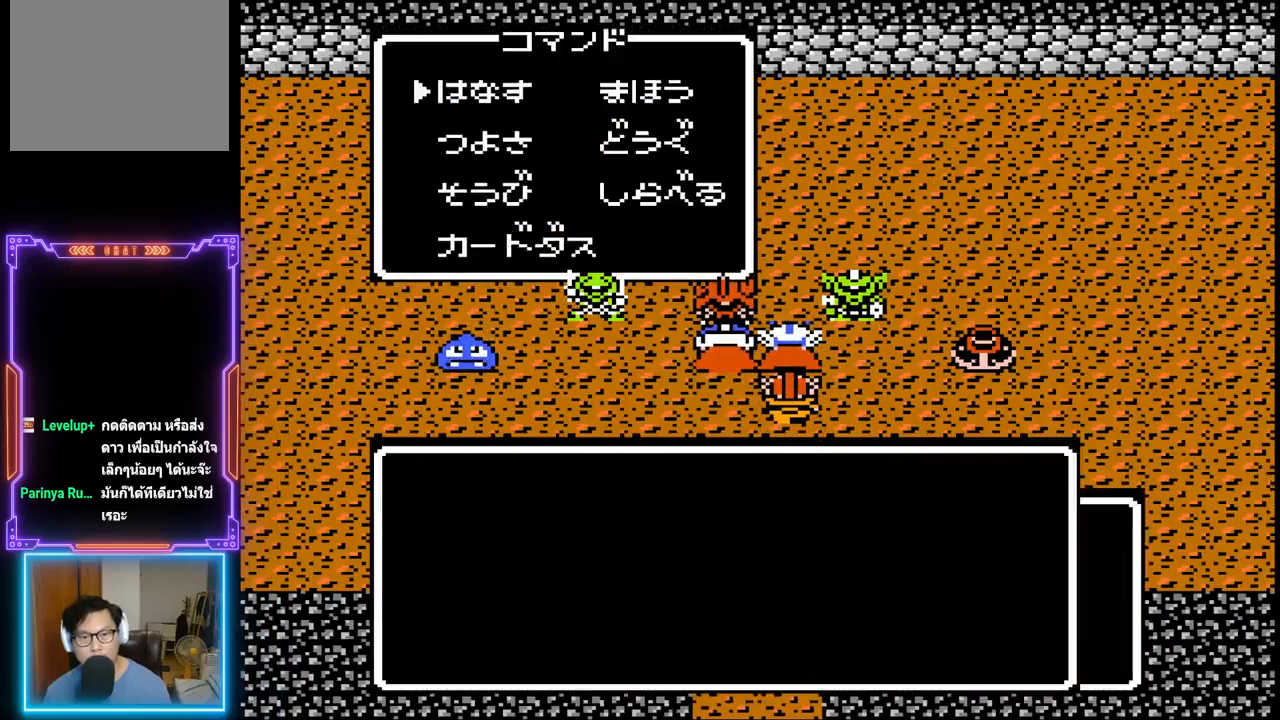
{"buttons": ["CIRCLE"], "events": [[383, "CIRCLE", "down"]]}
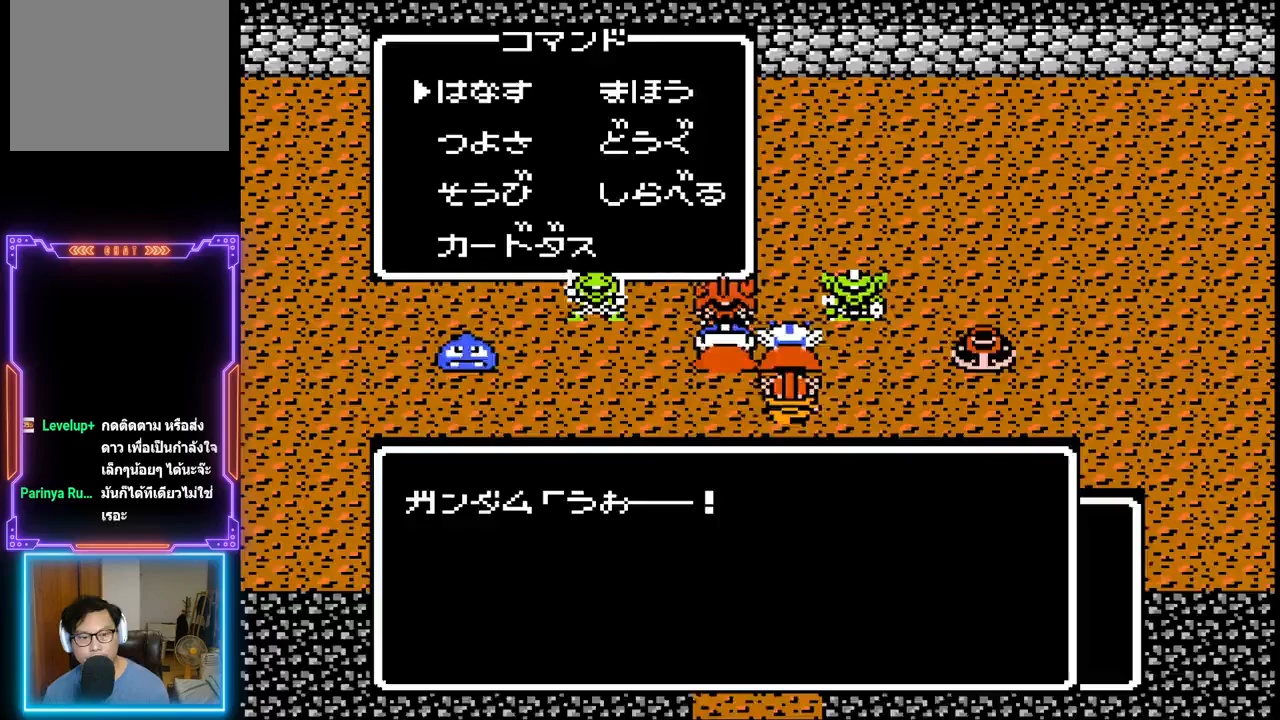
{"buttons": [], "events": [[167, "CIRCLE", "up"]]}